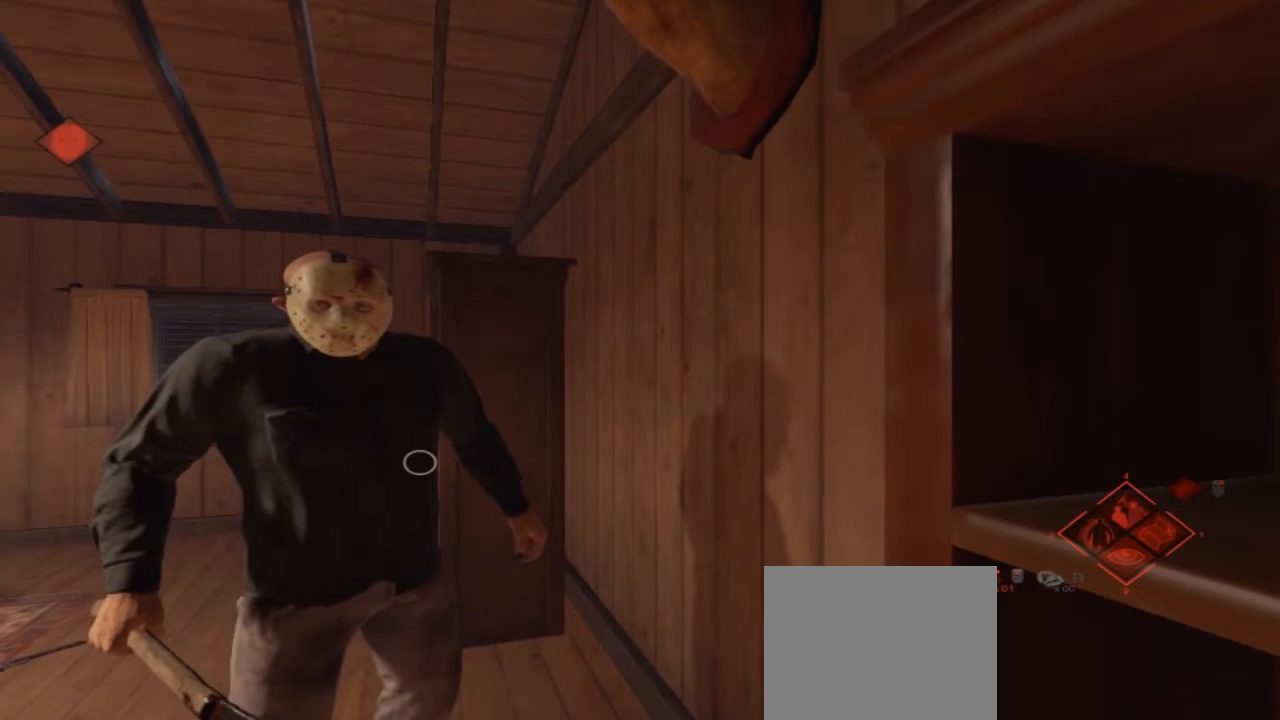
Gameplay with a controller (Xbox layout); each line is a JSON object with the inputs held at the frame after it (dt_ms = milliseconds from this image to that frame). "events" lists button and stick changes between this image and that frame as [ms after this image, input, new state], when the widget could be followed in between. Not read: L1 L2 L3 R1 R3.
{"dt_ms": 500, "buttons": ["B"], "left_stick": "center", "right_stick": "center", "events": [[500, "B", "down"]]}
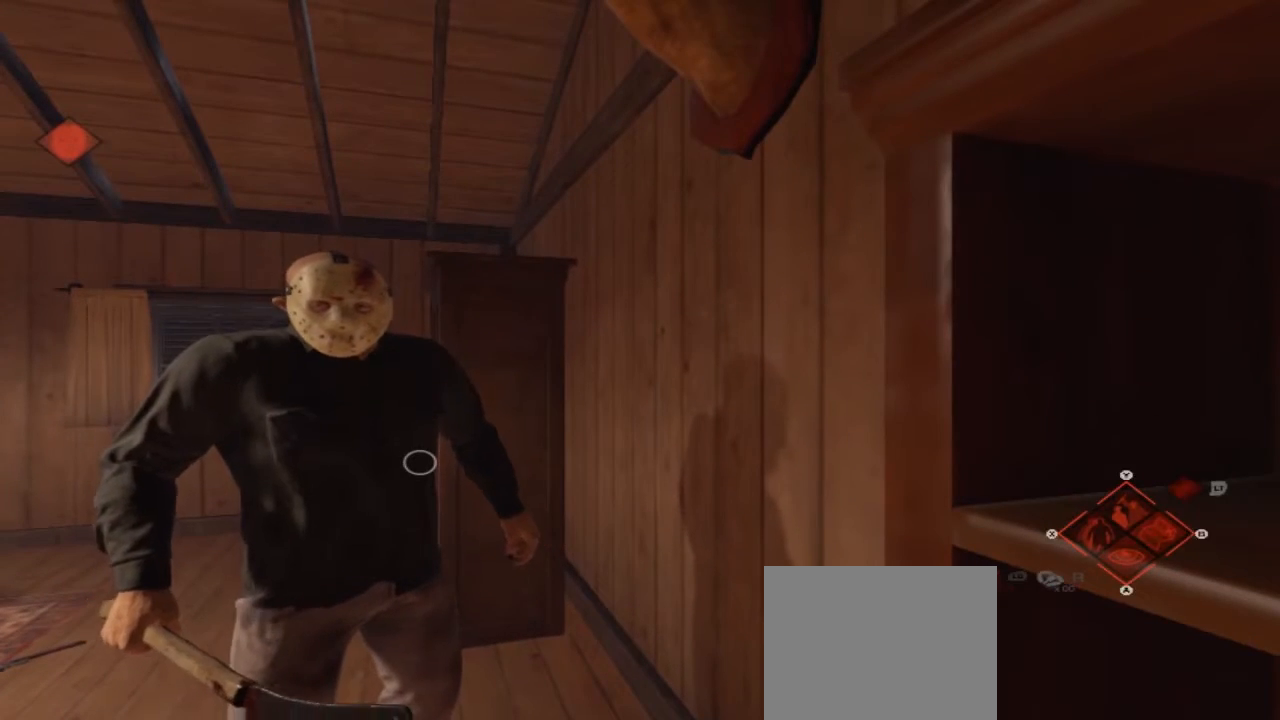
{"dt_ms": 500, "buttons": ["B"], "left_stick": "center", "right_stick": "center", "events": []}
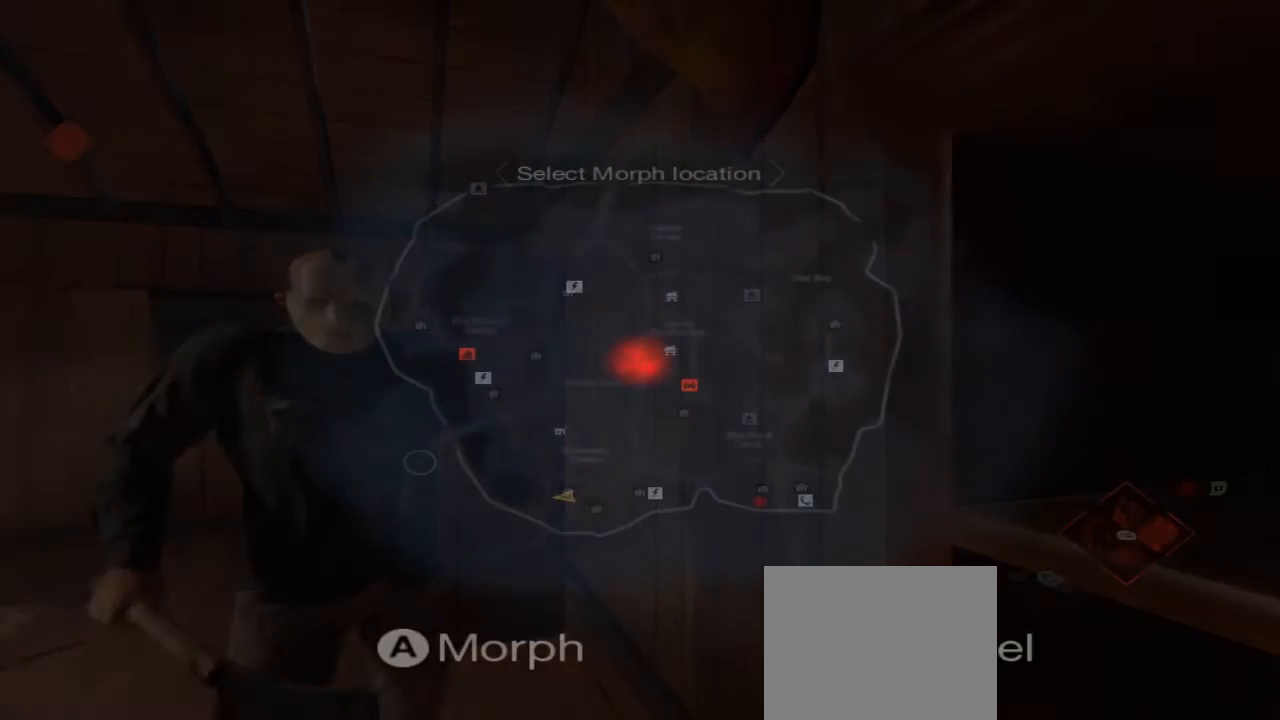
{"dt_ms": 500, "buttons": ["B"], "left_stick": "center", "right_stick": "center", "events": []}
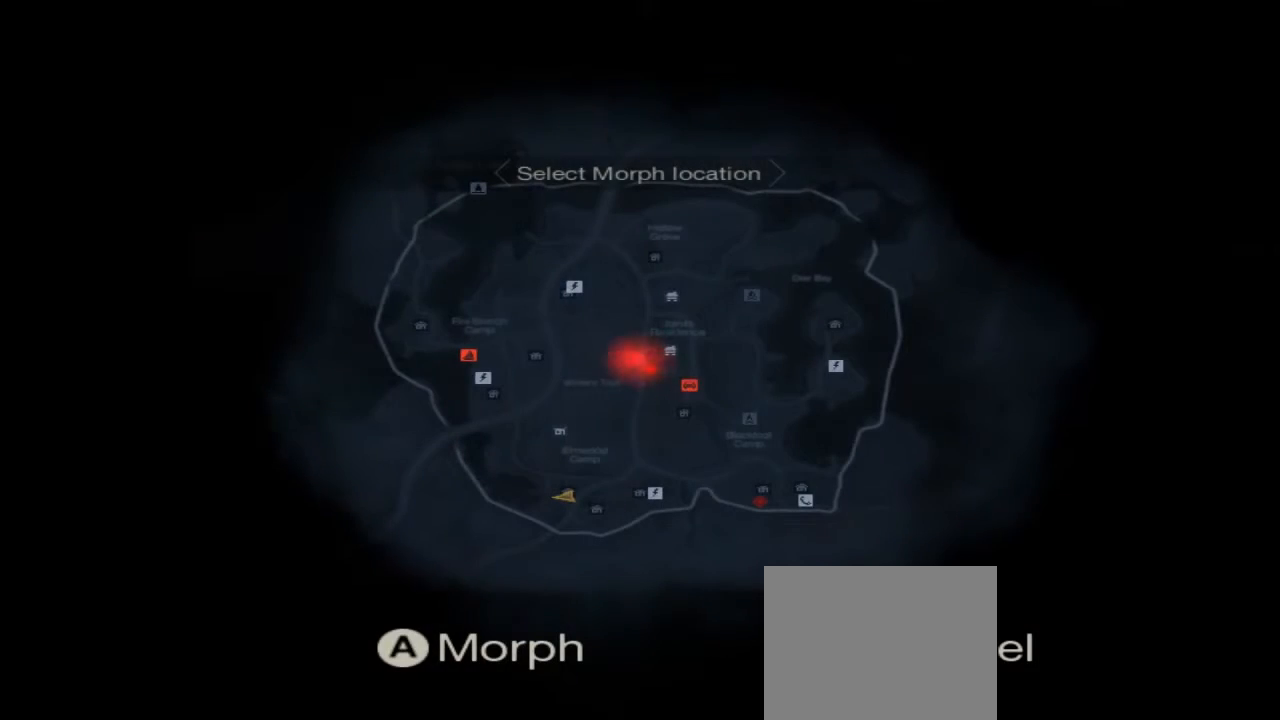
{"dt_ms": 500, "buttons": ["B"], "left_stick": "center", "right_stick": "center", "events": []}
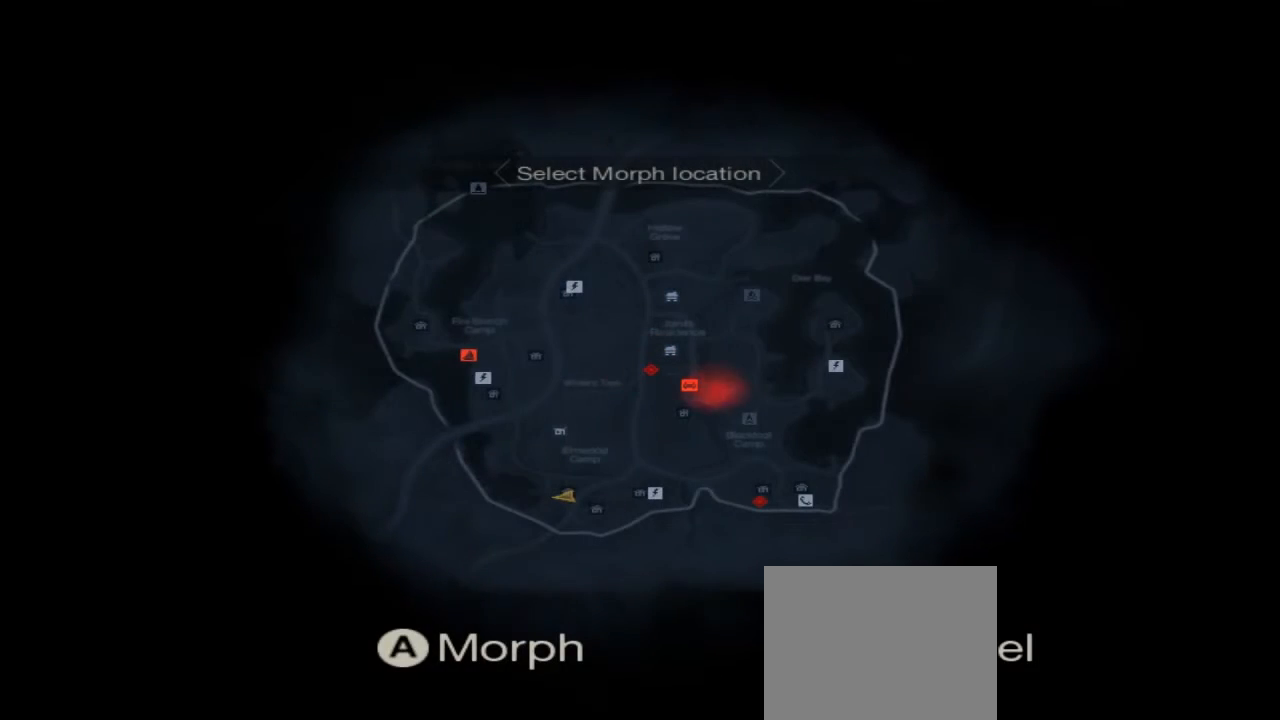
{"dt_ms": 500, "buttons": ["B"], "left_stick": "center", "right_stick": "center", "events": []}
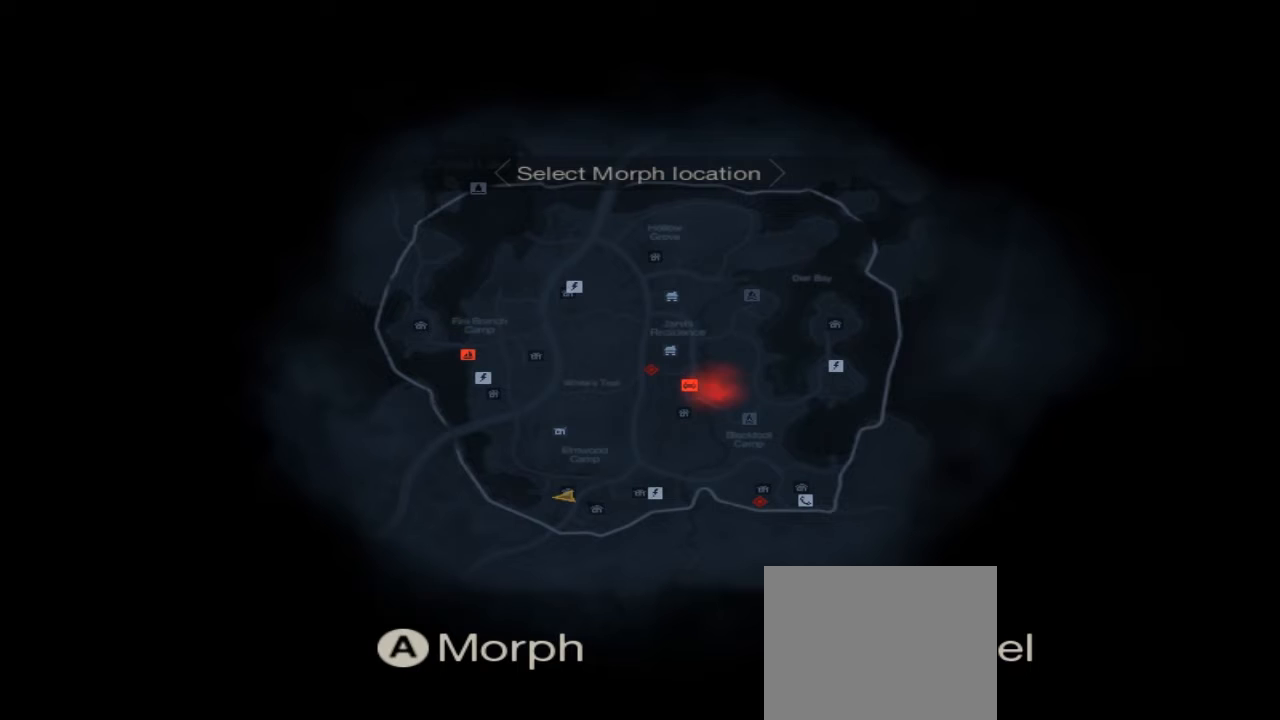
{"dt_ms": 500, "buttons": ["B"], "left_stick": "center", "right_stick": "center", "events": []}
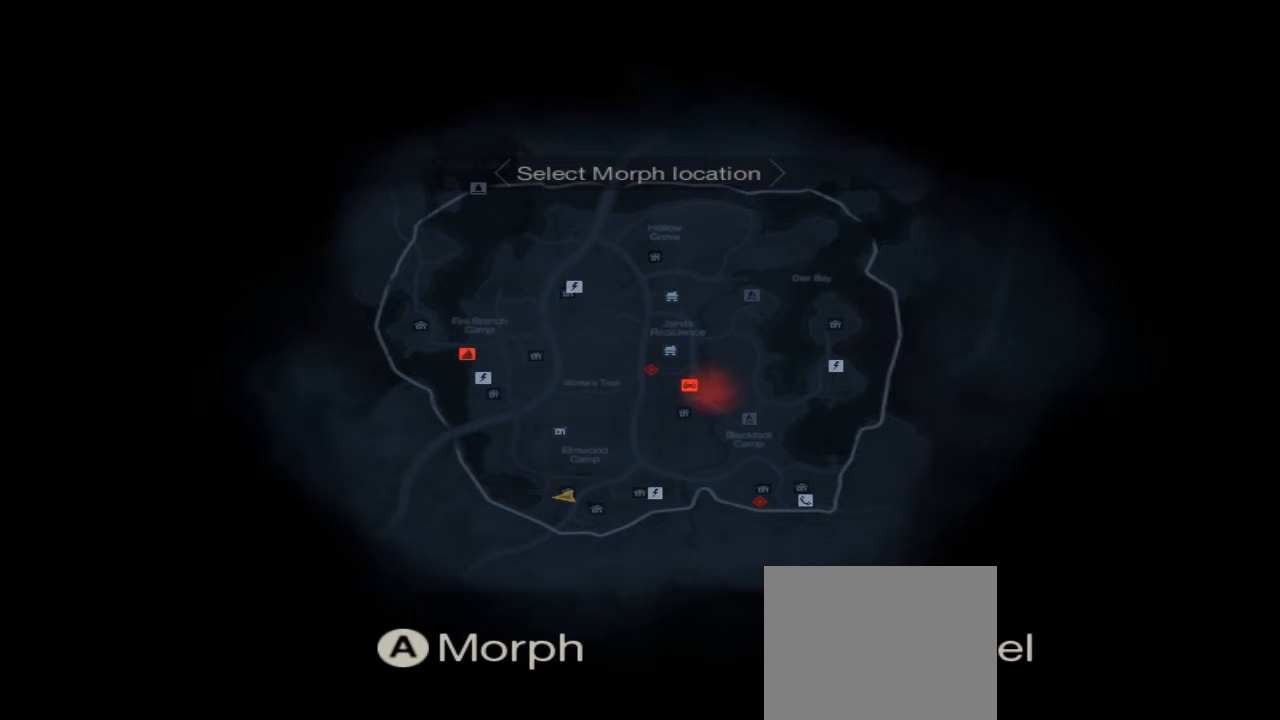
{"dt_ms": 500, "buttons": ["B"], "left_stick": "center", "right_stick": "center", "events": []}
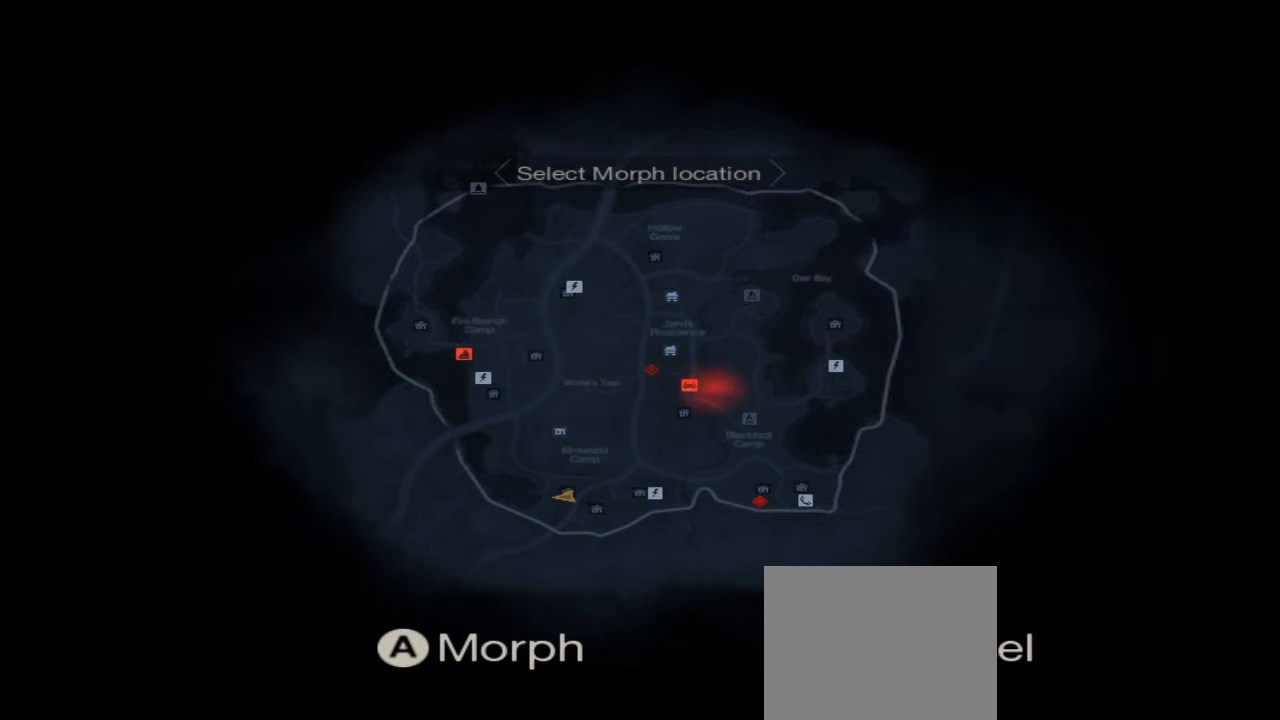
{"dt_ms": 500, "buttons": ["B"], "left_stick": "center", "right_stick": "center", "events": []}
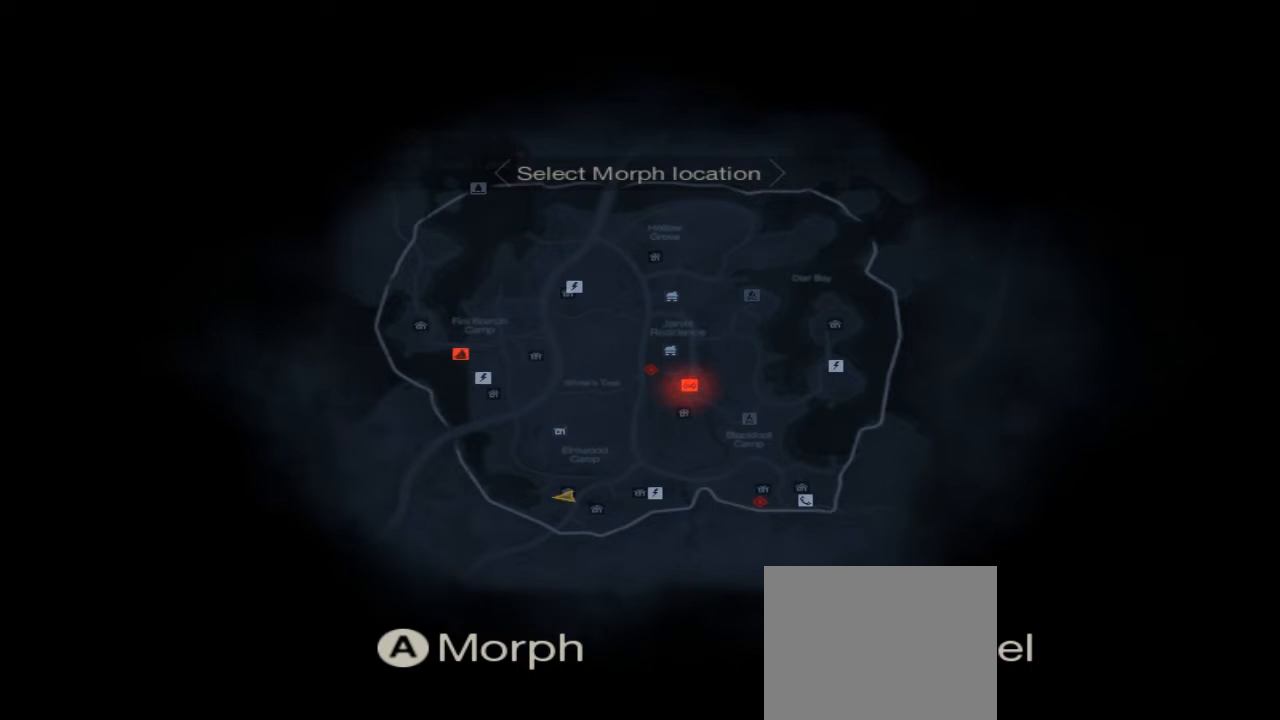
{"dt_ms": 500, "buttons": ["B"], "left_stick": "center", "right_stick": "center", "events": []}
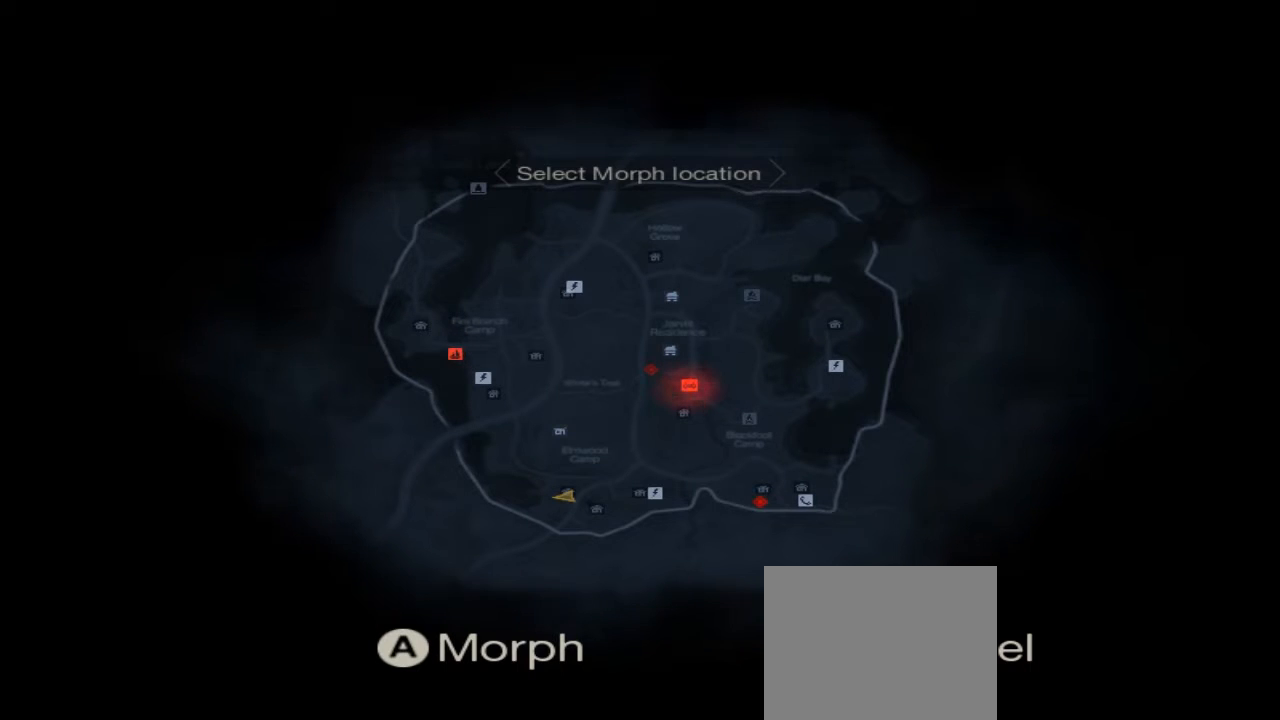
{"dt_ms": 1000, "buttons": ["B"], "left_stick": "center", "right_stick": "center"}
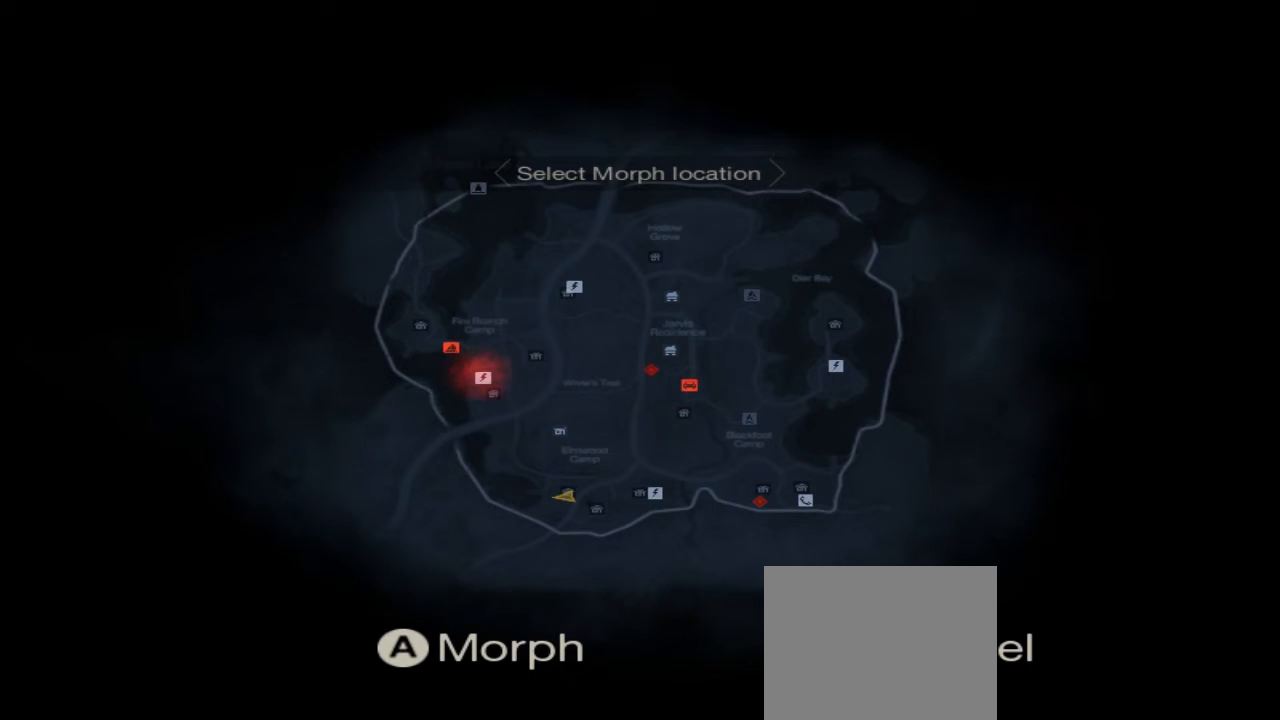
{"dt_ms": 500, "buttons": ["B"], "left_stick": "center", "right_stick": "center", "events": []}
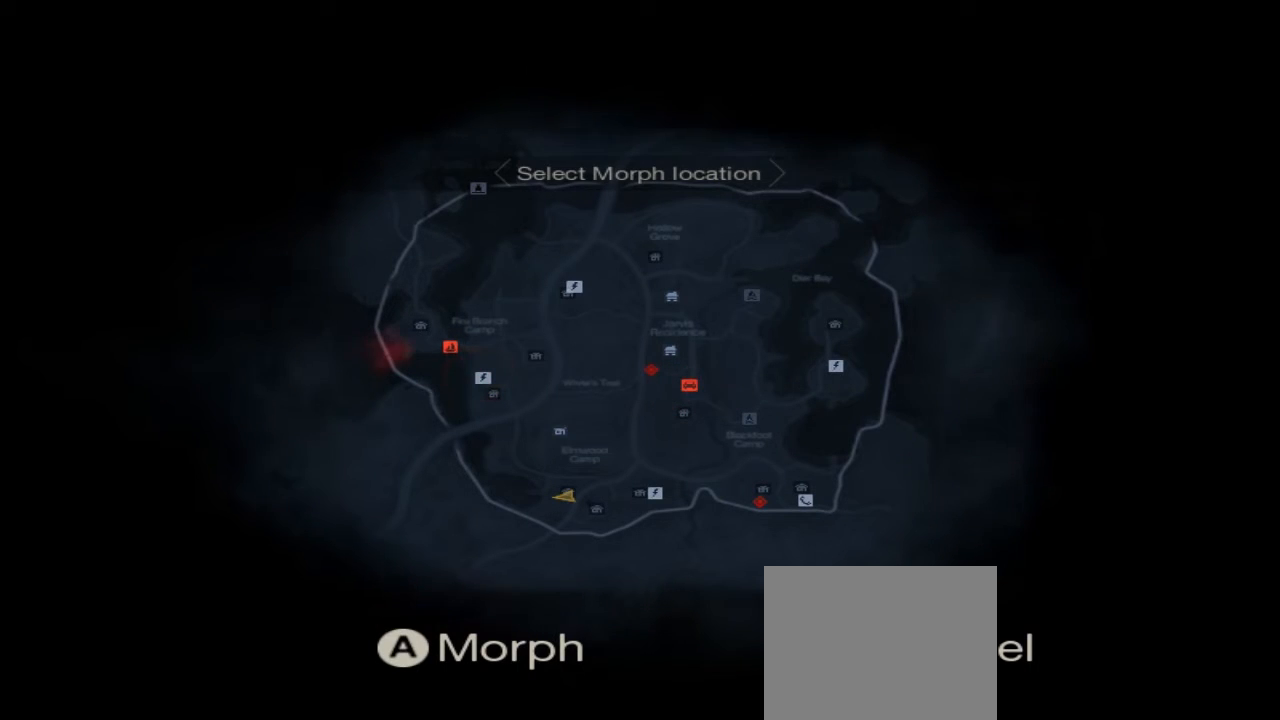
{"dt_ms": 500, "buttons": ["B"], "left_stick": "center", "right_stick": "center", "events": []}
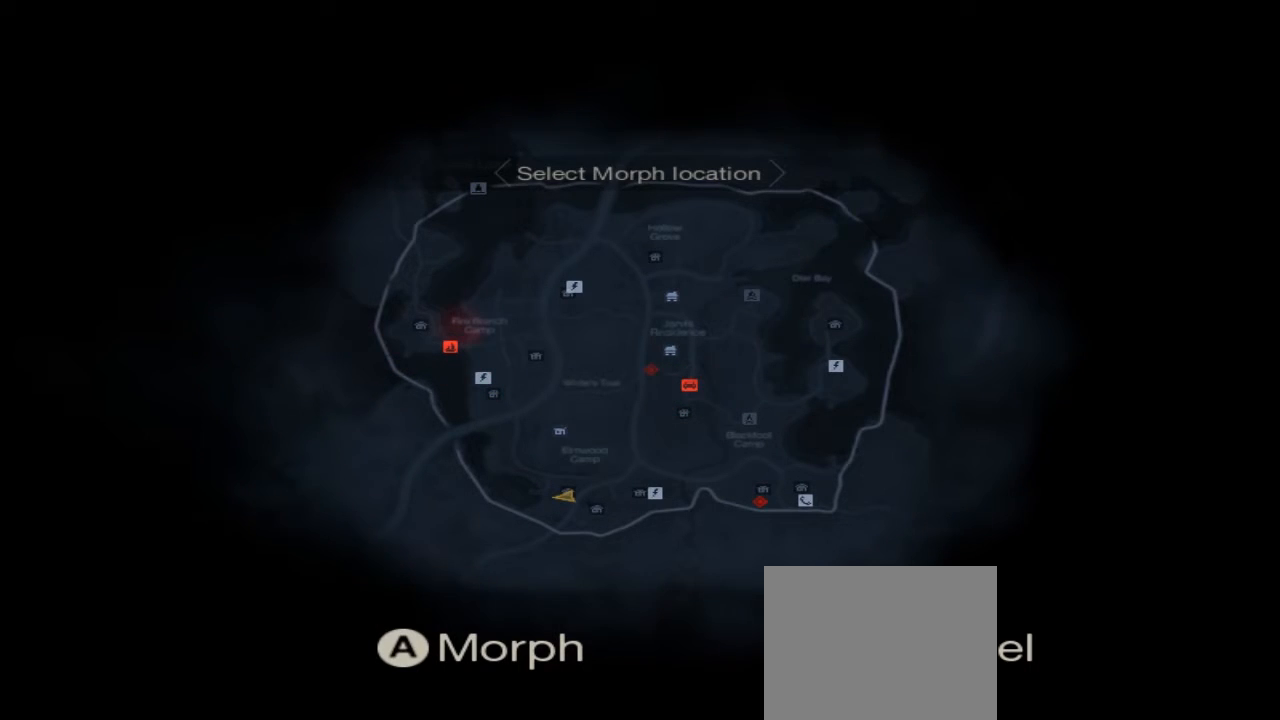
{"dt_ms": 500, "buttons": ["B"], "left_stick": "center", "right_stick": "center", "events": []}
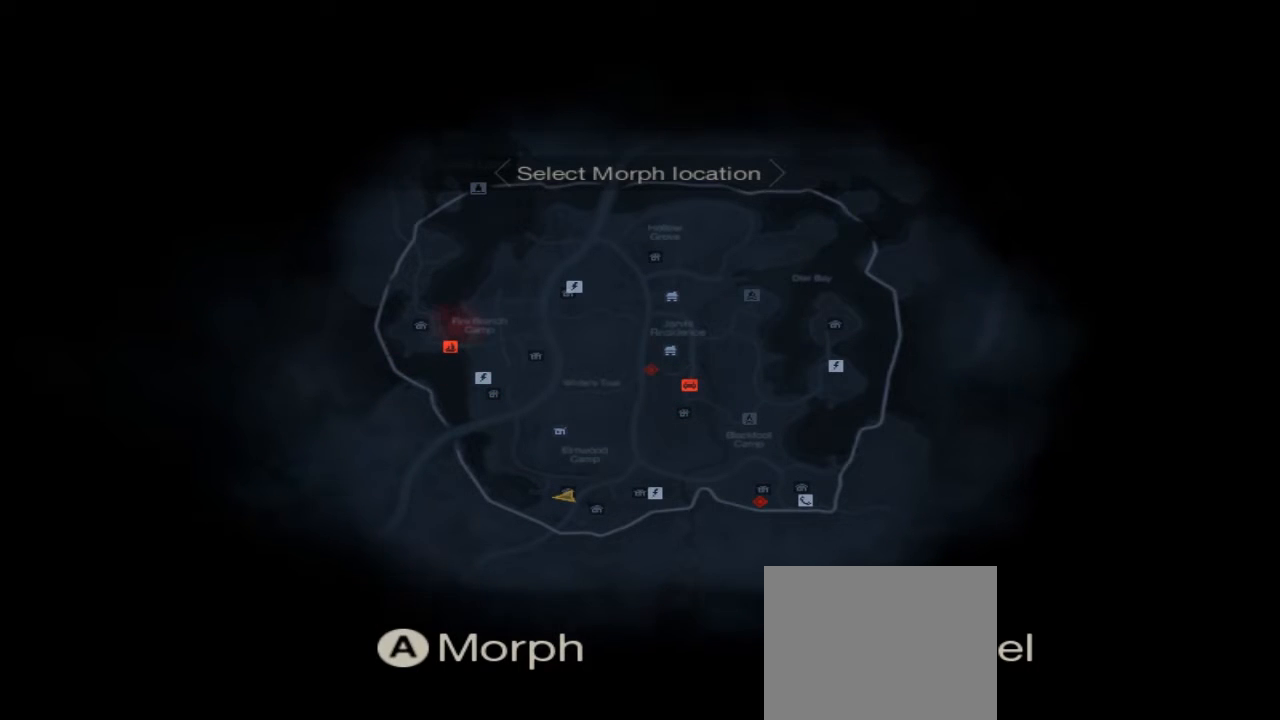
{"dt_ms": 500, "buttons": ["B"], "left_stick": "center", "right_stick": "center", "events": []}
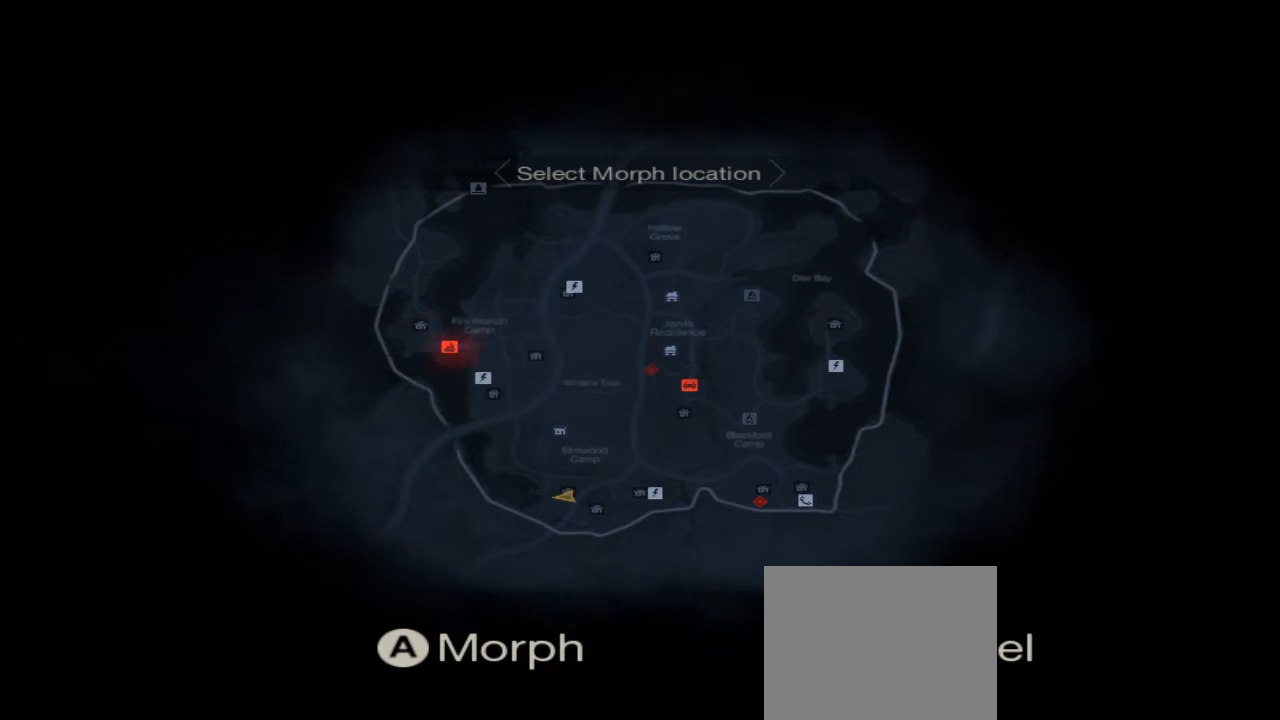
{"dt_ms": 500, "buttons": ["B"], "left_stick": "center", "right_stick": "center", "events": []}
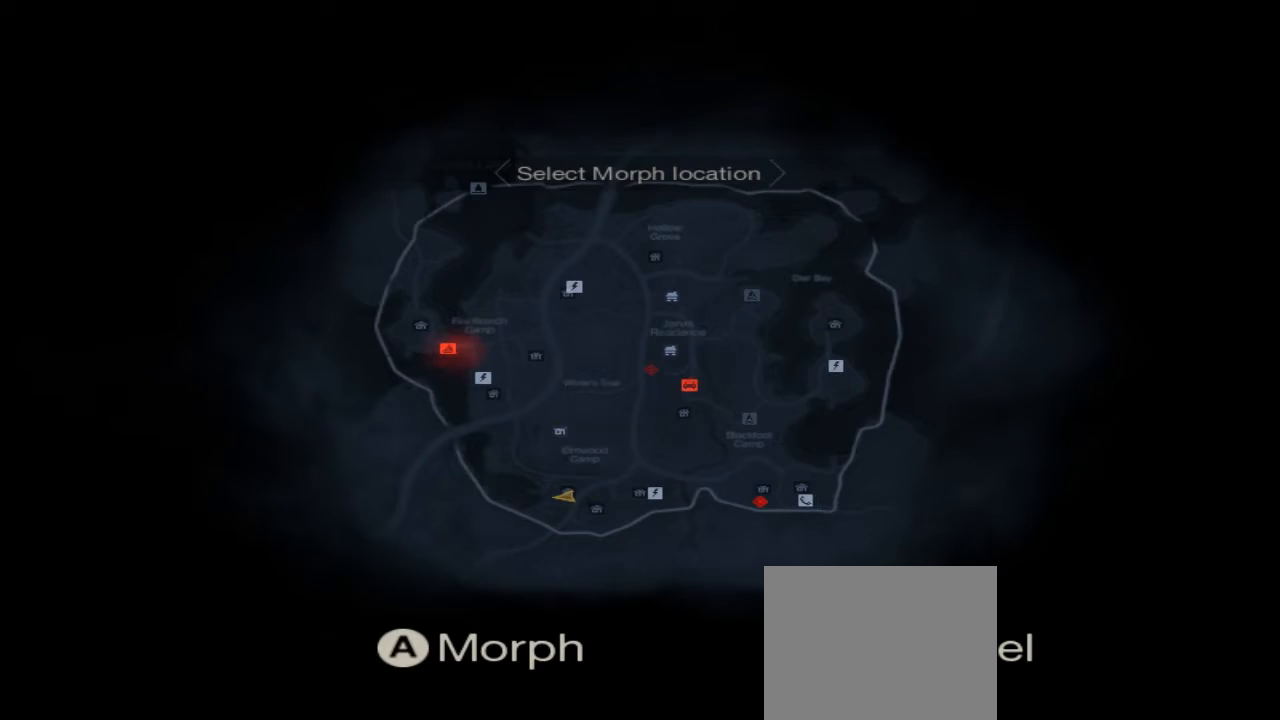
{"dt_ms": 500, "buttons": ["A", "B"], "left_stick": "center", "right_stick": "center", "events": [[367, "A", "down"]]}
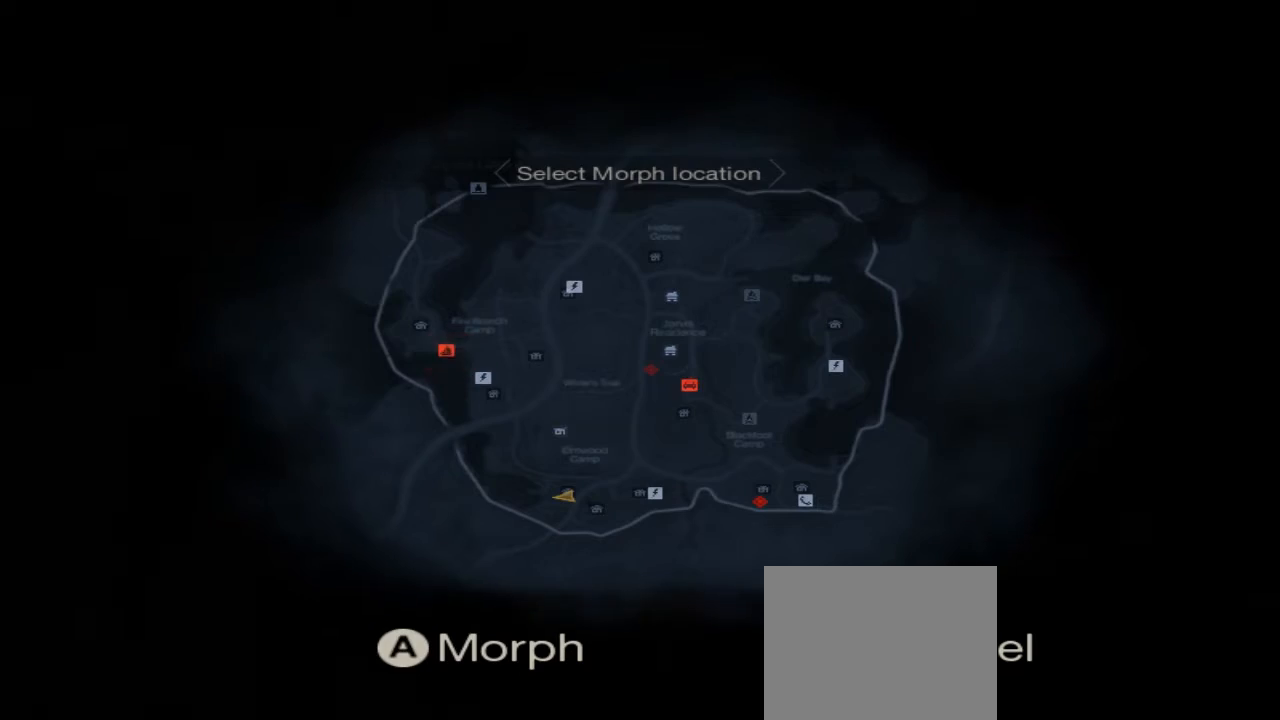
{"dt_ms": 500, "buttons": [], "left_stick": "center", "right_stick": "center", "events": [[200, "A", "up"], [267, "B", "up"]]}
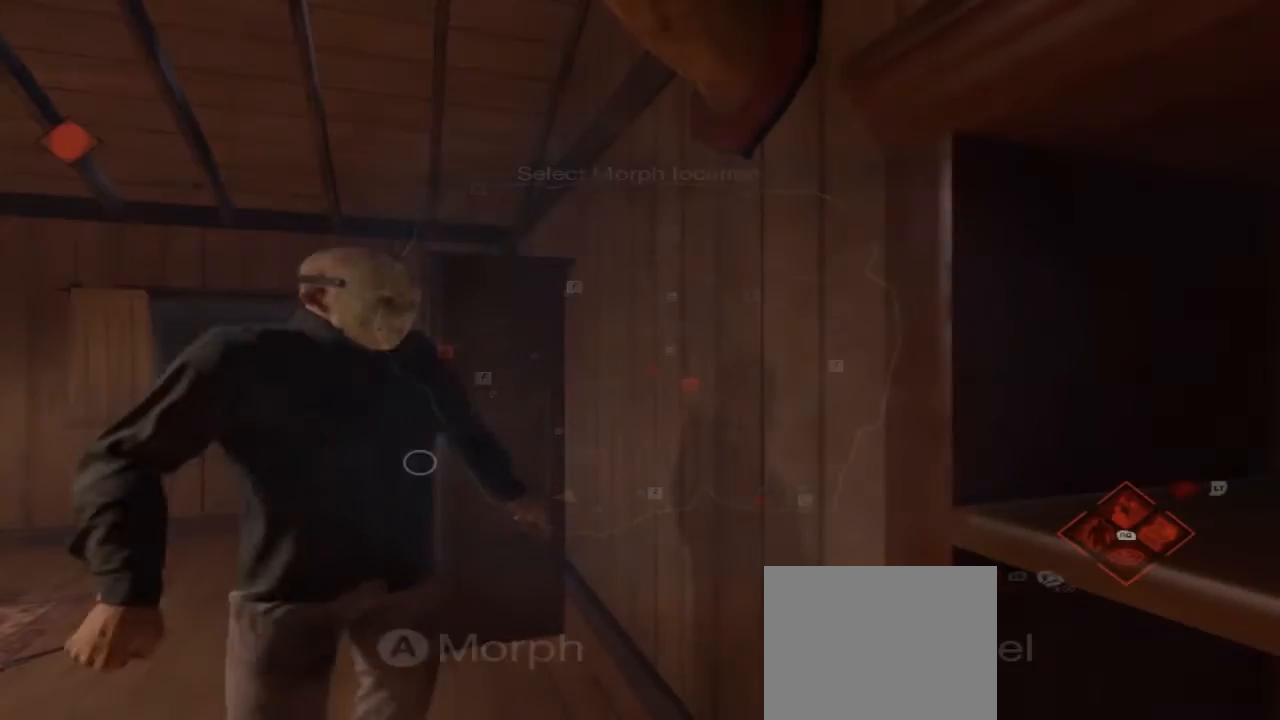
{"dt_ms": 500, "buttons": [], "left_stick": "center", "right_stick": "center", "events": []}
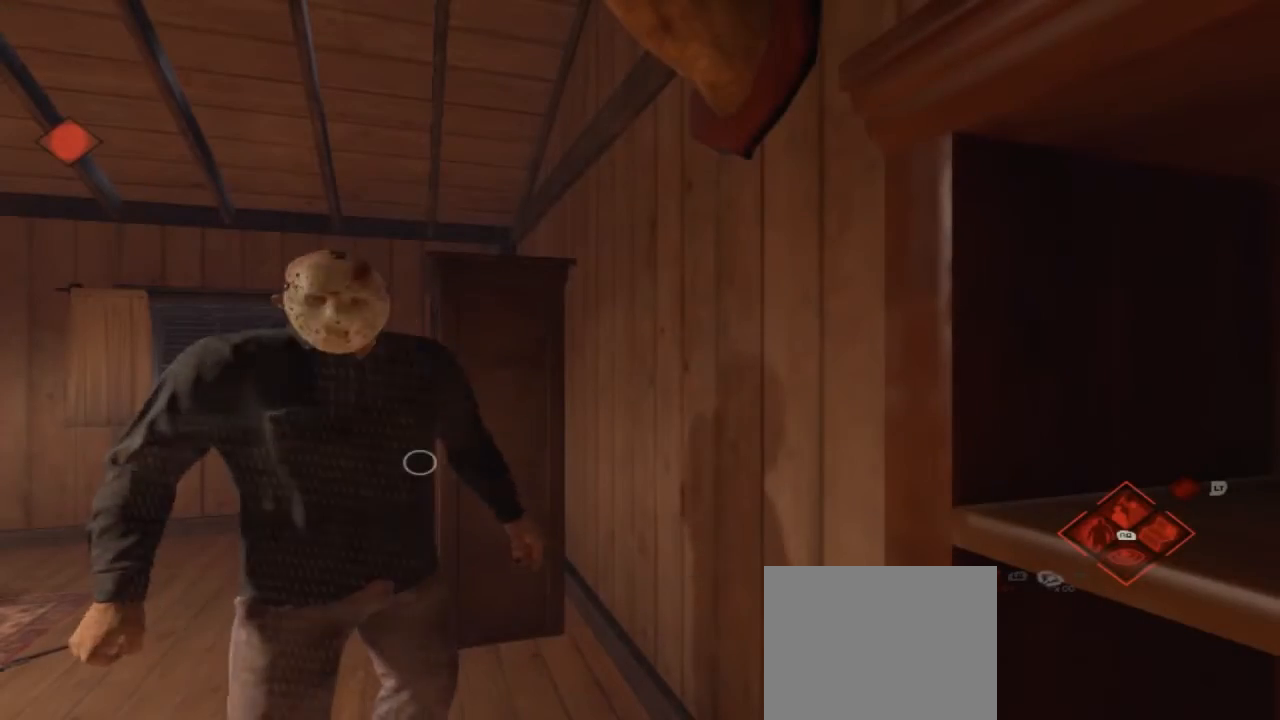
{"dt_ms": 500, "buttons": [], "left_stick": "center", "right_stick": "right", "events": [[100, "right_stick", "right"]]}
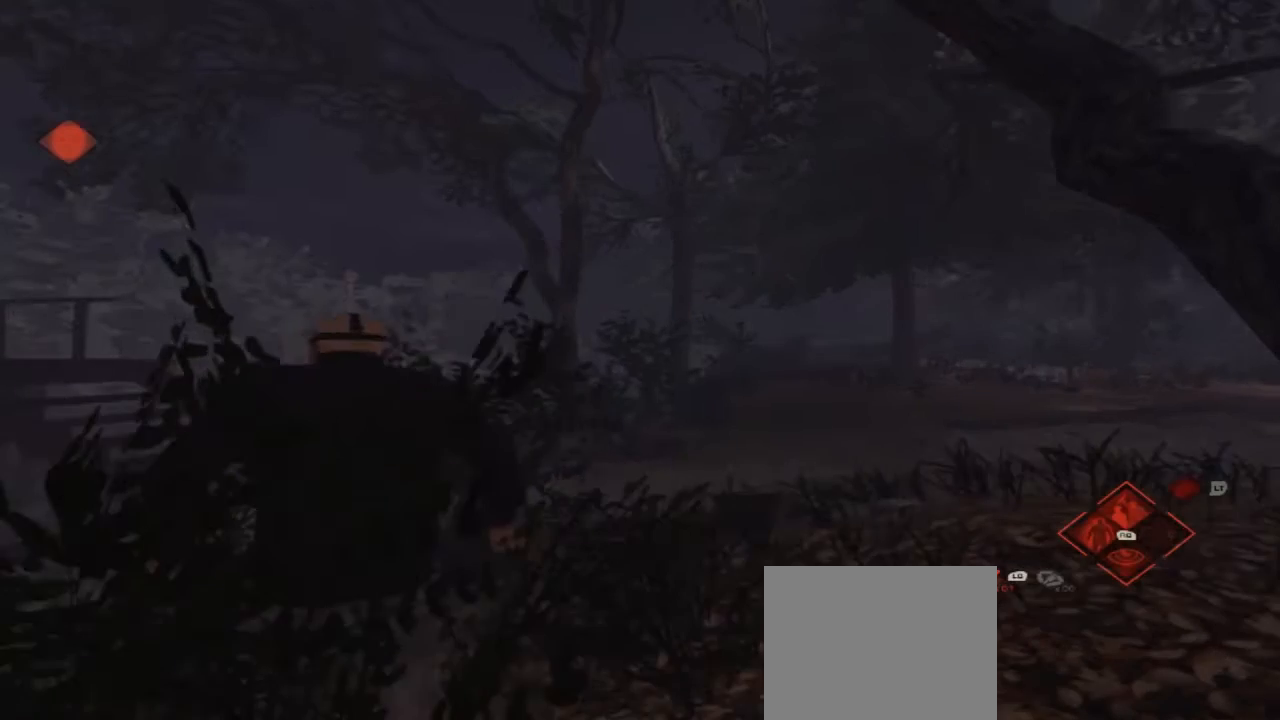
{"dt_ms": 500, "buttons": [], "left_stick": "center", "right_stick": "right", "events": []}
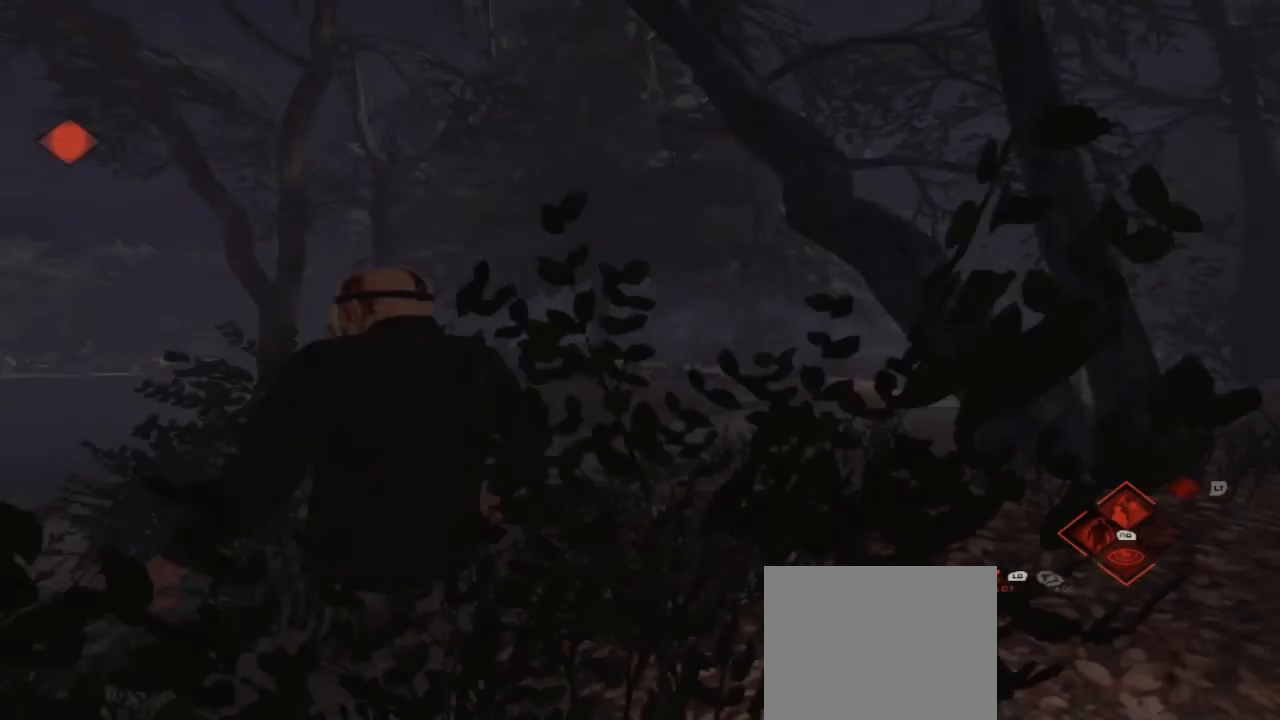
{"dt_ms": 500, "buttons": [], "left_stick": "center", "right_stick": "center", "events": [[467, "right_stick", "center"]]}
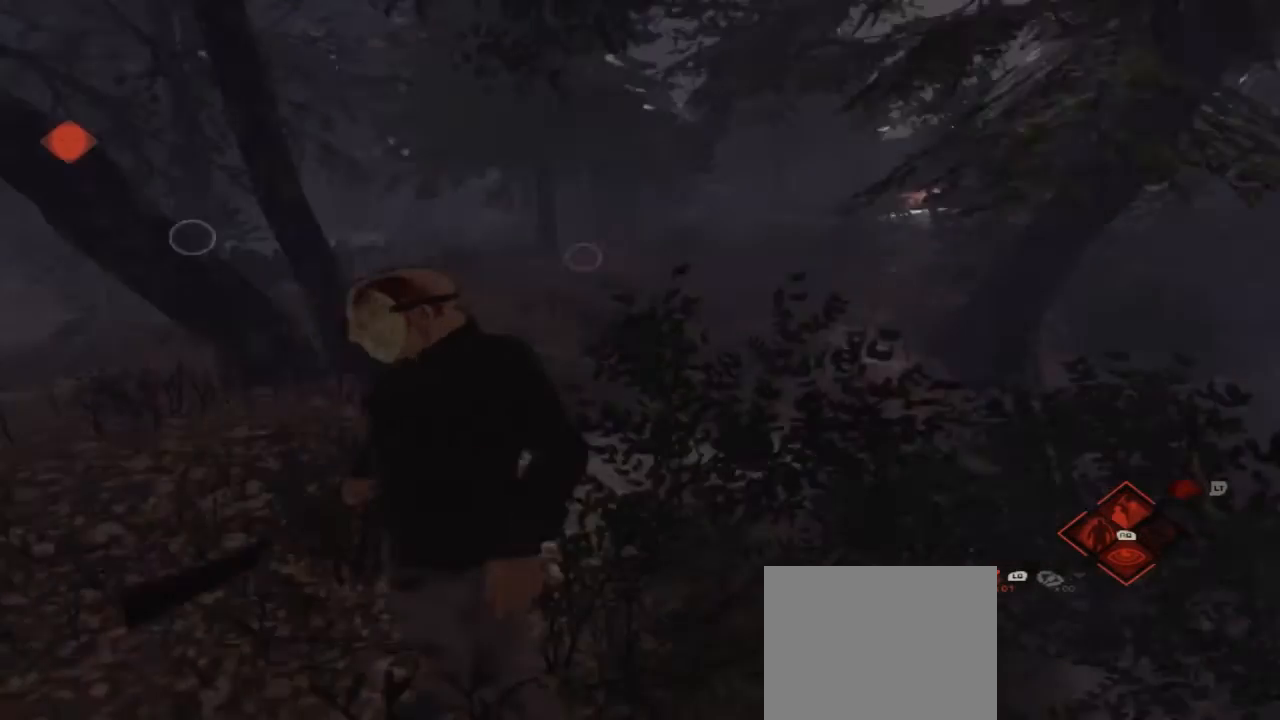
{"dt_ms": 500, "buttons": [], "left_stick": "center", "right_stick": "right", "events": [[400, "right_stick", "right"]]}
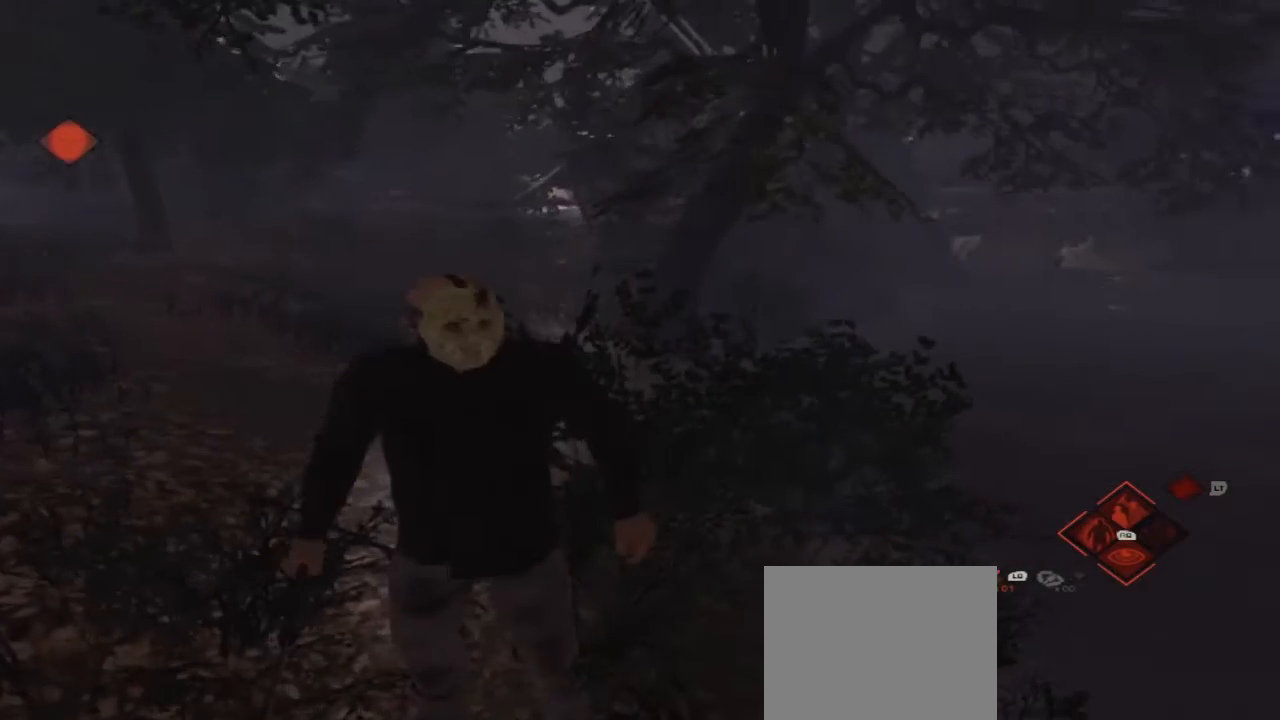
{"dt_ms": 500, "buttons": [], "left_stick": "up-right", "right_stick": "center", "events": [[133, "left_stick", "up-right"], [367, "right_stick", "center"]]}
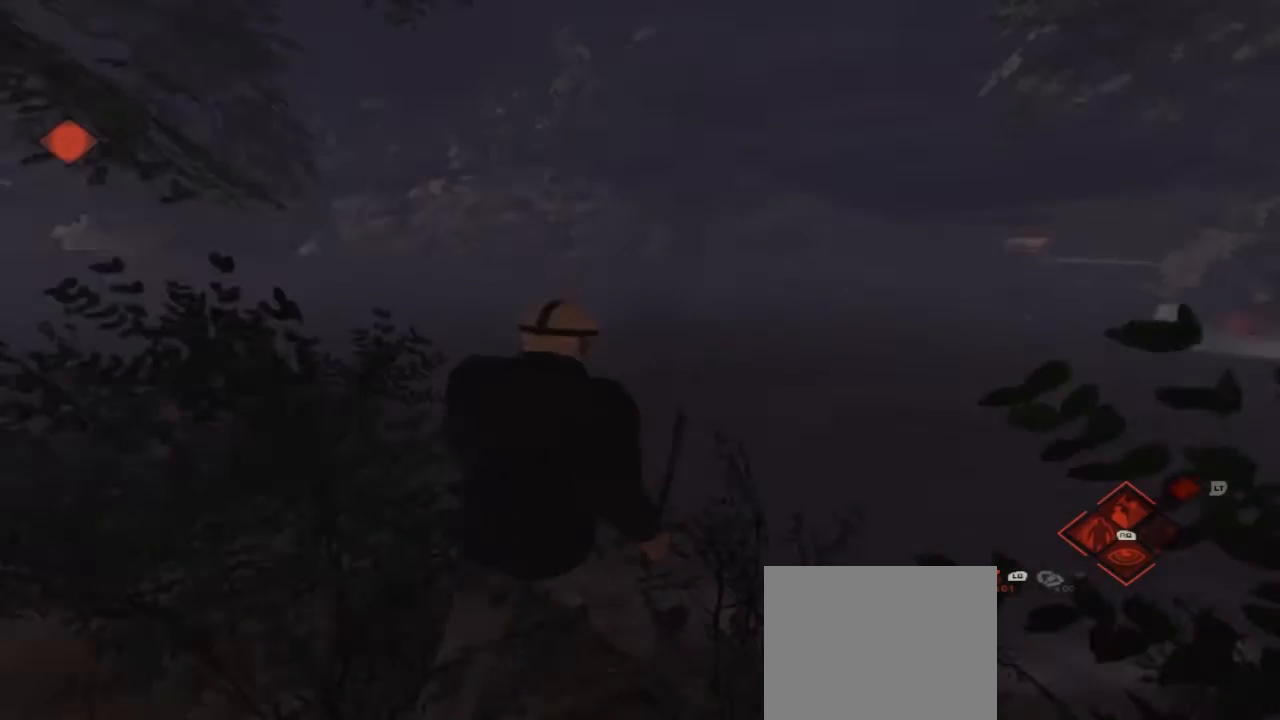
{"dt_ms": 500, "buttons": [], "left_stick": "up", "right_stick": "center", "events": [[67, "left_stick", "up"]]}